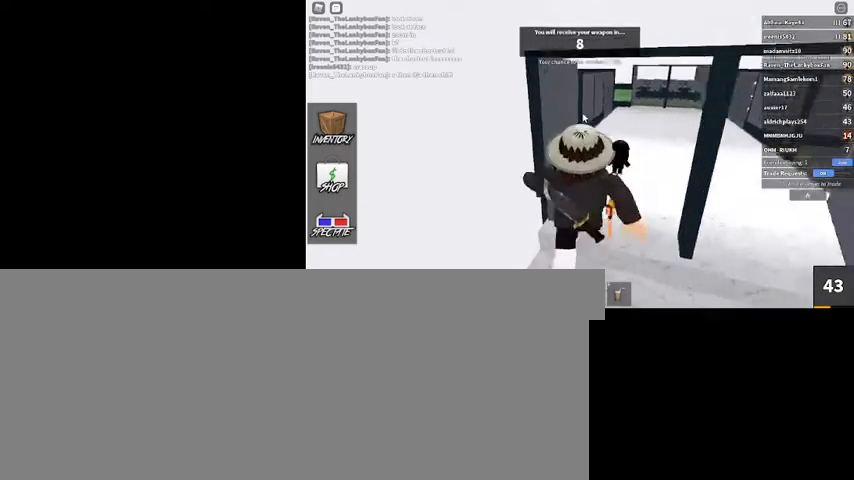
Gameplay with keyboard and mouse; each line is a JSON object with the keys and mouse buttons held at the frame after it. "events" lists presses ("down") and releases ("up") of ".", "/", "0", "1", "2", "3", "4", "5", "6", "7", "8", "9", "a", "alt_l", "alt_r", "b", "backslash", "backspace", "c", "caps_lock", "comma", "ctrl_l", "ctrl_r", "d", "down", "e", "equals", "escape", "f", "f1", "f10", "f11", "f12", "f2", "f3", "f4", "f5", "f6", "f7", "f8", "f9", "g", "h", "i", "j", "k", "l", "lbracket", "left", "m", "minus", "n", "num0", "num1", "num2", "num3", "num4", "num5", "num6", "num7", "num8", "num9", "o", "p", "q", "quote", "r", "rbracket", "return", "right", "s", "semicolon", "shift_l", "shift_r", "space", "super", "t", "tab", "tilde", "u", "up", "v", "w", "x", "y", "z", "mouse_left", "mouse_wheel" and "mouse_right" between this image and that frame as [ms after this image, input, new state], when the widget could be followed in between. "mouse_left", "mouse_wheel", "mouse_right" = the "left", "wheel", "right" buttons of the "mouse" list. No other keys are recorded. "wheel" means that the mouse wheel is clicked or scrolled. Mouse movement is not recorded.
{"keys": ["d", "w"], "mouse": ["right"], "events": [[100, "mouse_right", "up"], [200, "d", "up"], [400, "d", "down"], [400, "mouse_right", "down"]]}
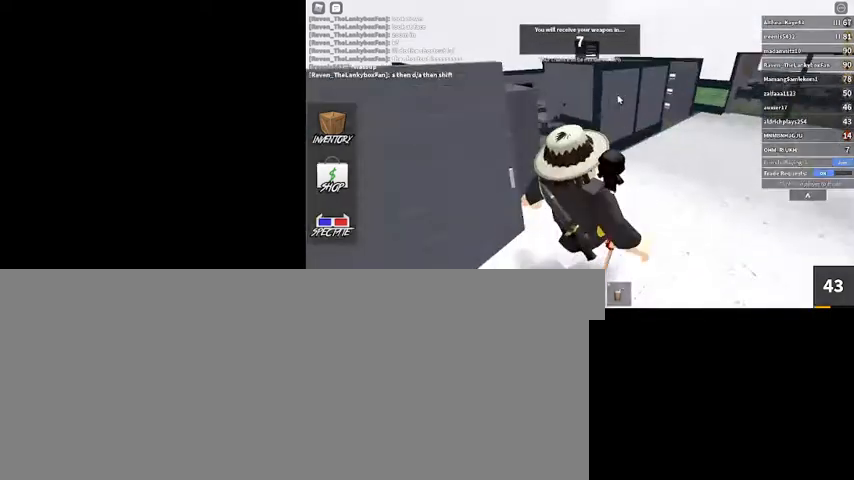
{"keys": ["d", "w"], "mouse": ["right"], "events": [[167, "w", "up"], [467, "w", "down"]]}
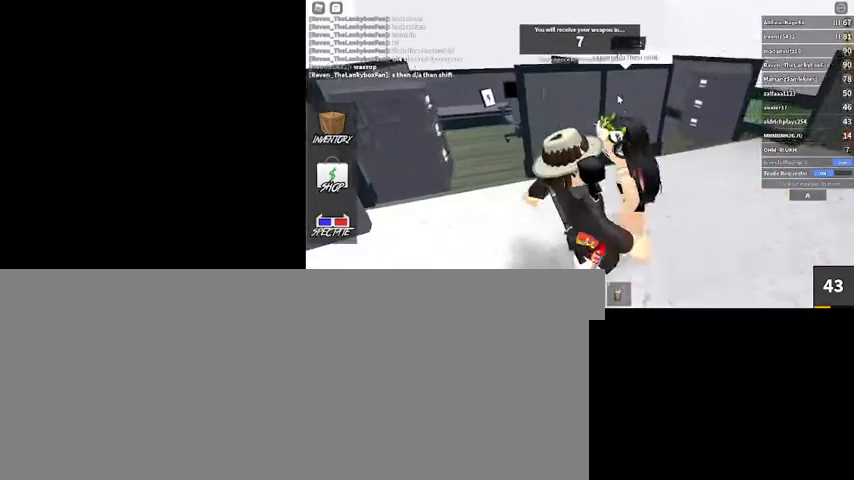
{"keys": ["d", "w"], "mouse": ["right"], "events": []}
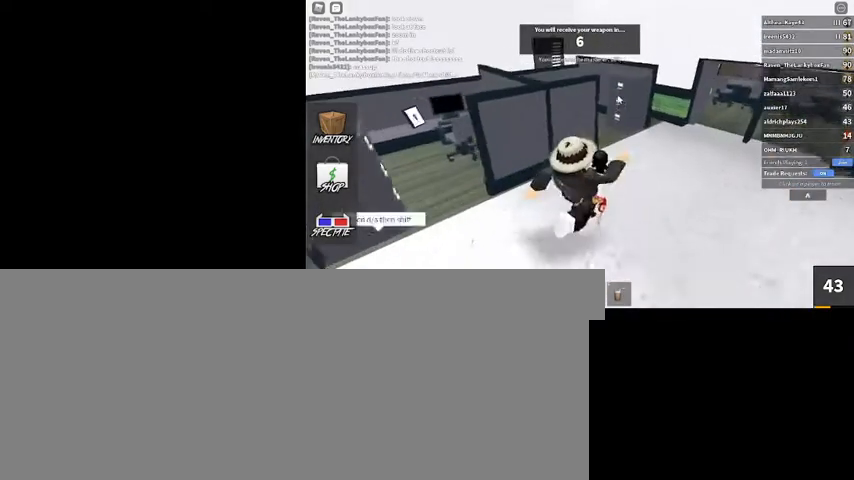
{"keys": ["w"], "mouse": ["right"], "events": [[433, "d", "up"]]}
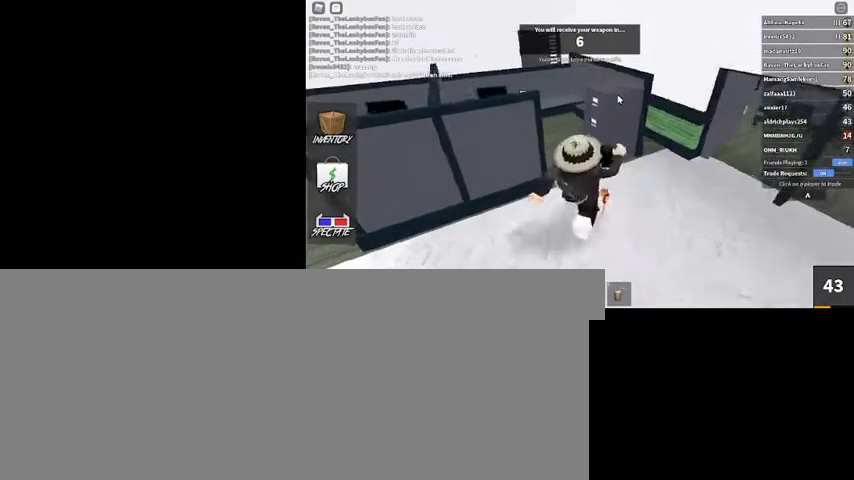
{"keys": ["space", "w"], "mouse": ["right"], "events": [[433, "space", "down"]]}
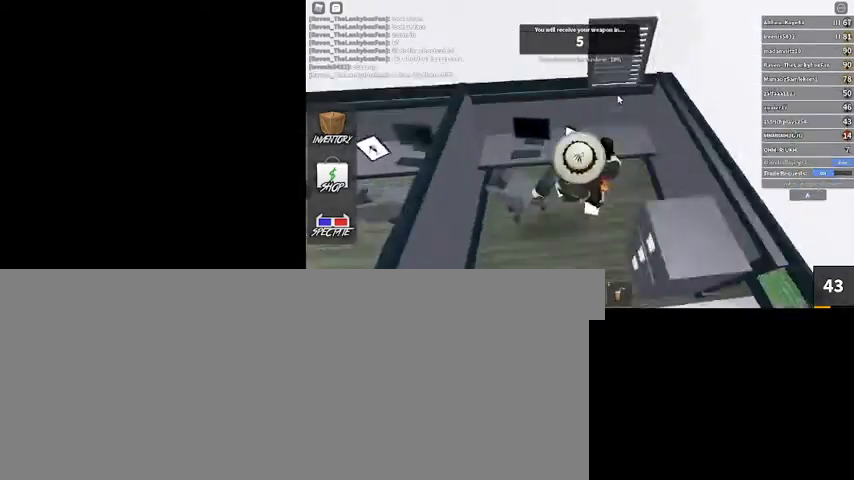
{"keys": ["w"], "mouse": ["right"], "events": [[133, "space", "up"]]}
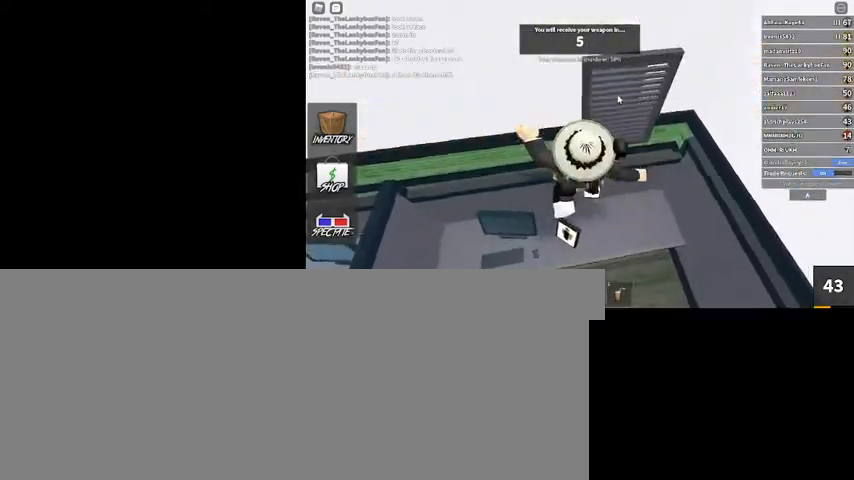
{"keys": ["d", "w"], "mouse": [], "events": [[333, "d", "down"], [333, "shift_l", "down"], [467, "mouse_right", "up"], [500, "shift_l", "up"]]}
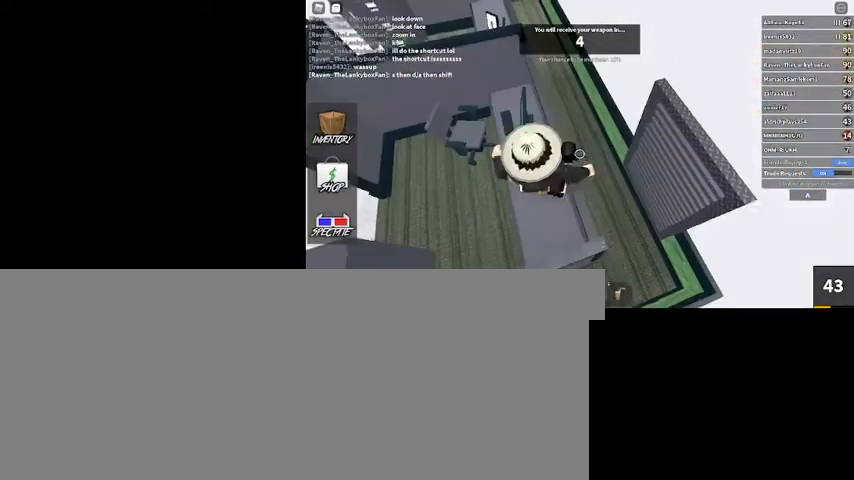
{"keys": ["d", "shift_l"], "mouse": [], "events": [[67, "w", "up"], [433, "shift_l", "down"]]}
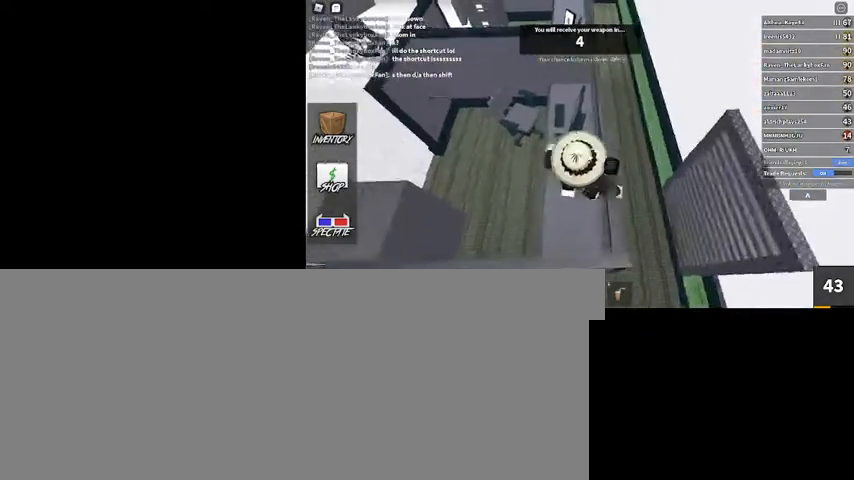
{"keys": ["d"], "mouse": ["right"], "events": [[33, "mouse_right", "down"], [33, "space", "down"], [67, "shift_l", "up"], [167, "space", "up"]]}
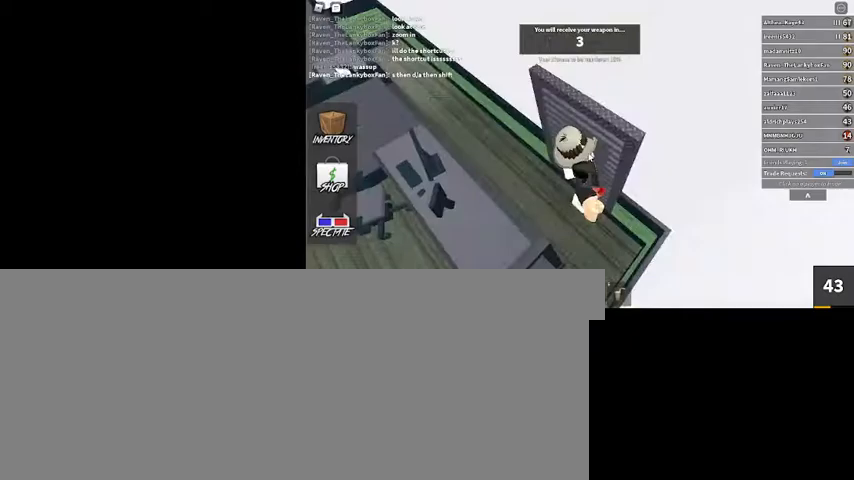
{"keys": ["d"], "mouse": [], "events": [[100, "shift_l", "down"], [233, "shift_l", "up"], [233, "w", "down"], [433, "mouse_right", "up"], [467, "w", "up"]]}
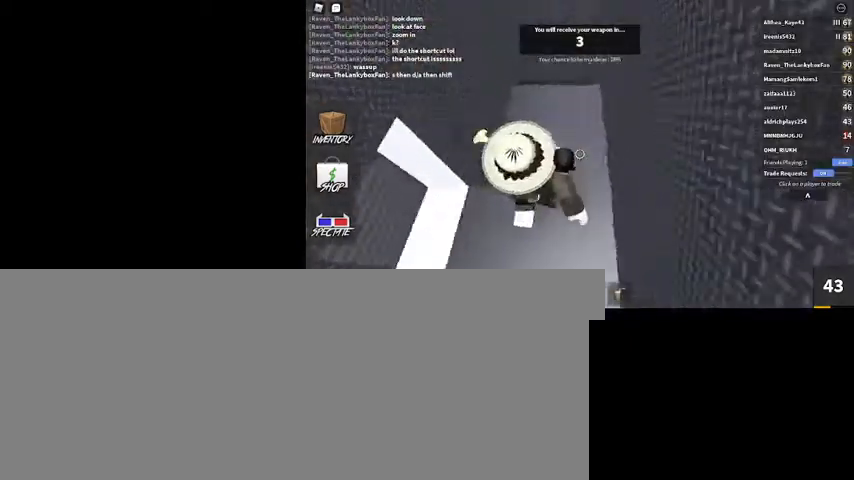
{"keys": ["w"], "mouse": ["right"], "events": [[67, "w", "down"], [200, "d", "up"], [233, "shift_l", "down"], [333, "mouse_right", "down"], [400, "shift_l", "up"]]}
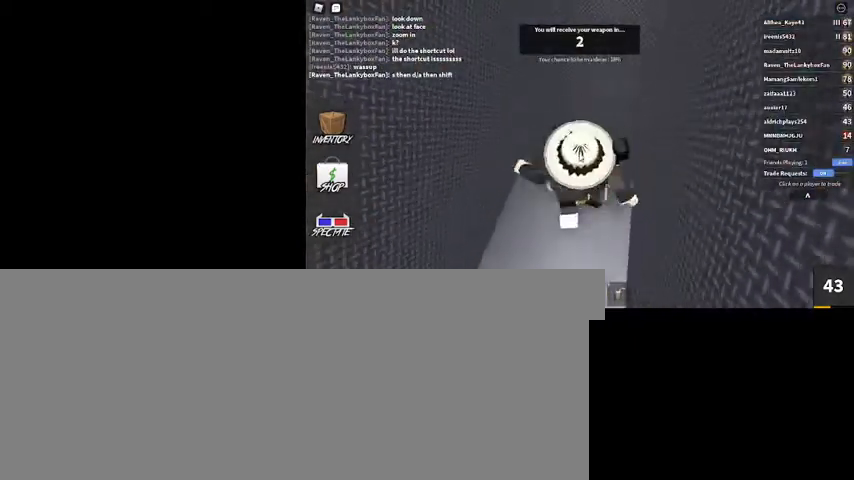
{"keys": [], "mouse": ["right"], "events": [[467, "w", "up"]]}
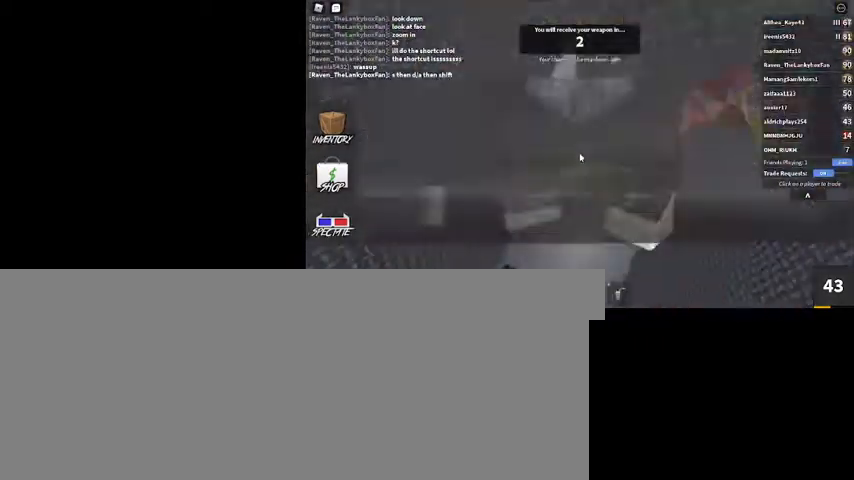
{"keys": ["w"], "mouse": [], "events": [[400, "mouse_right", "up"], [400, "w", "down"]]}
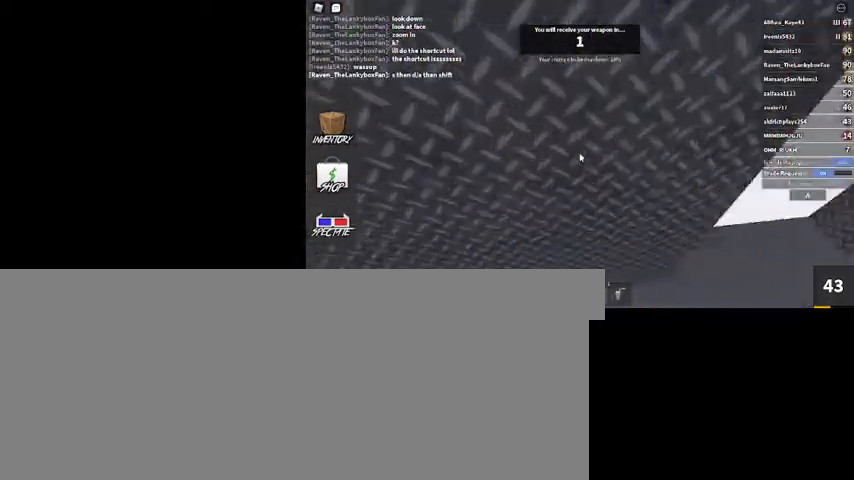
{"keys": ["w"], "mouse": [], "events": [[167, "d", "down"], [333, "d", "up"]]}
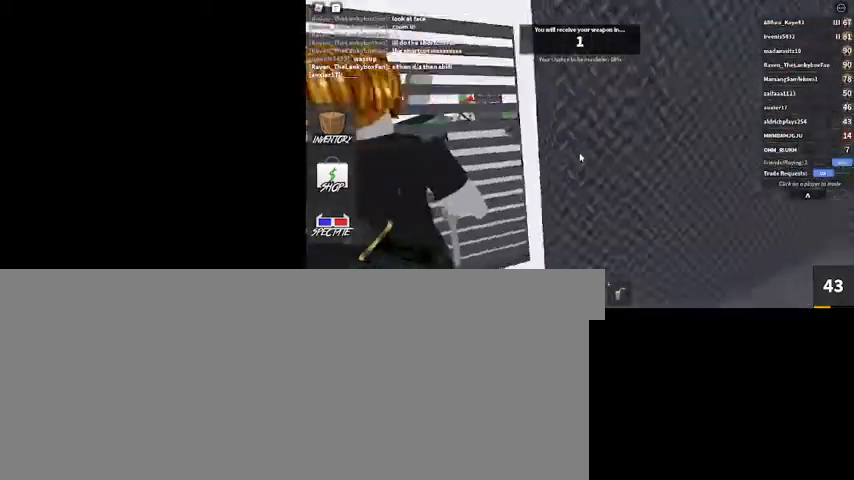
{"keys": ["w"], "mouse": [], "events": [[133, "a", "down"], [367, "a", "up"]]}
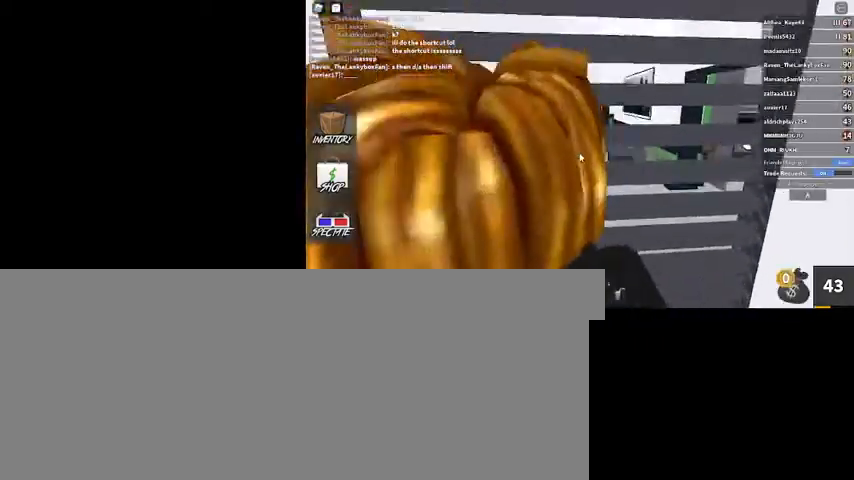
{"keys": [], "mouse": [], "events": [[167, "d", "down"], [433, "d", "up"], [467, "w", "up"]]}
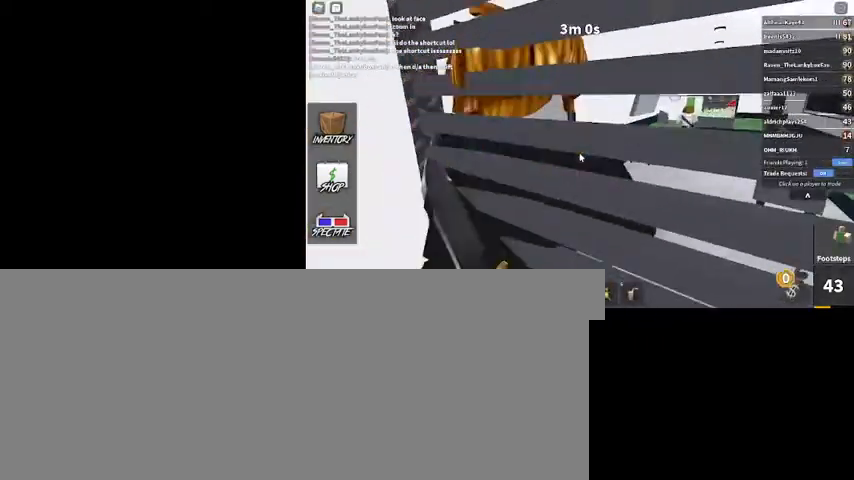
{"keys": [], "mouse": [], "events": []}
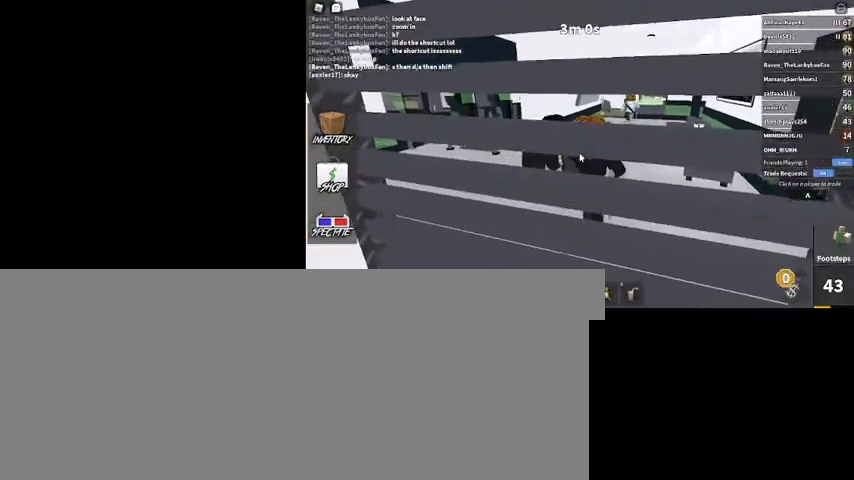
{"keys": ["w"], "mouse": [], "events": [[33, "w", "down"]]}
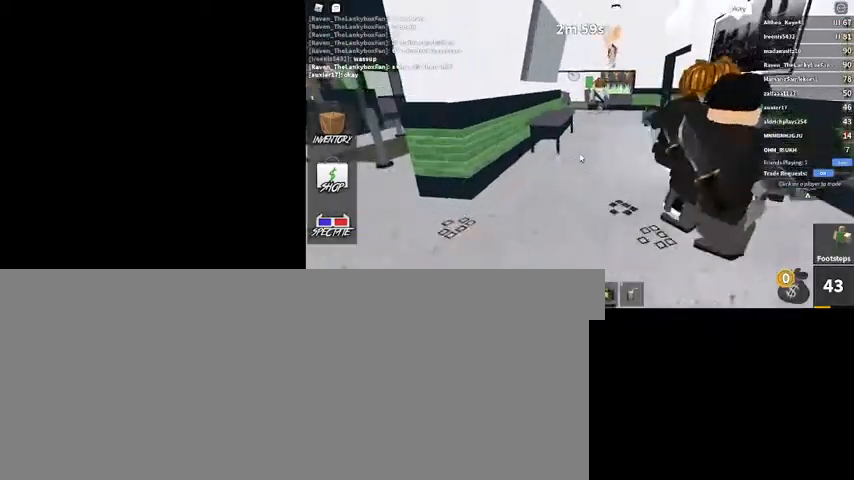
{"keys": ["w"], "mouse": [], "events": []}
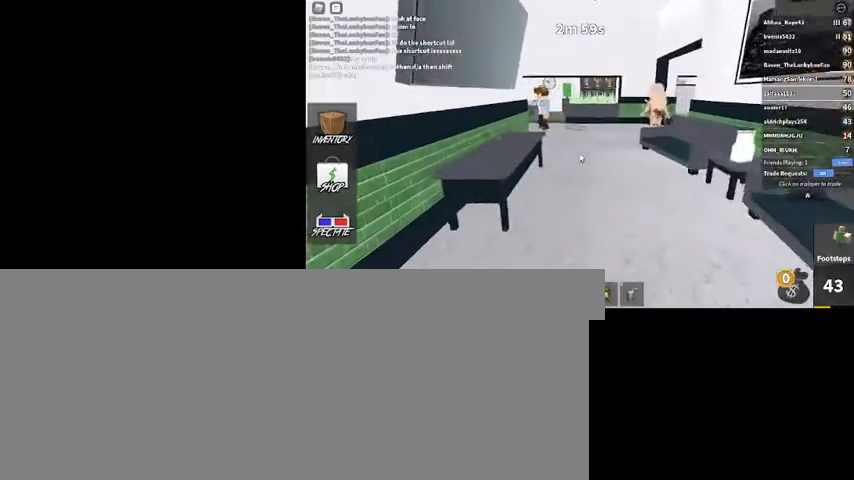
{"keys": ["w"], "mouse": [], "events": []}
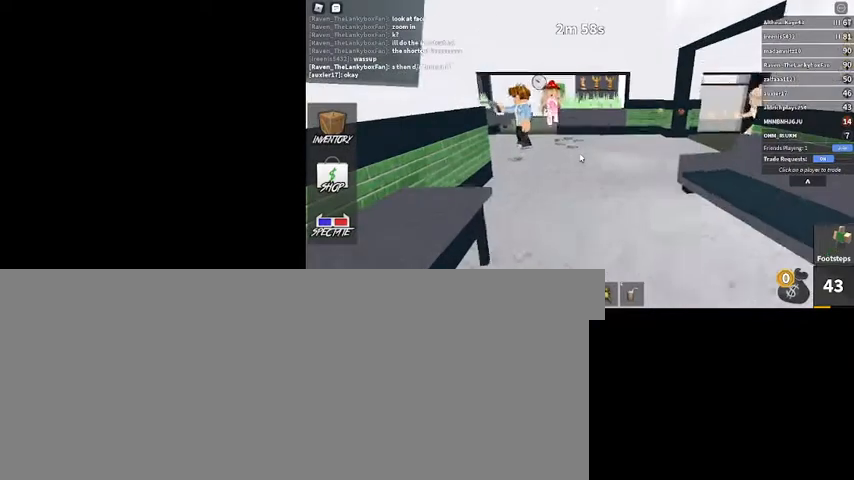
{"keys": ["w"], "mouse": [], "events": []}
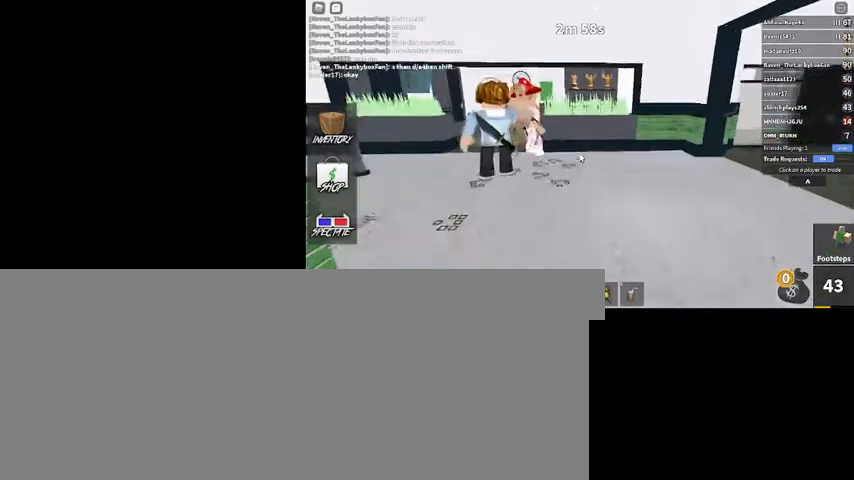
{"keys": [], "mouse": [], "events": [[233, "5", "down"], [333, "w", "up"], [367, "5", "up"]]}
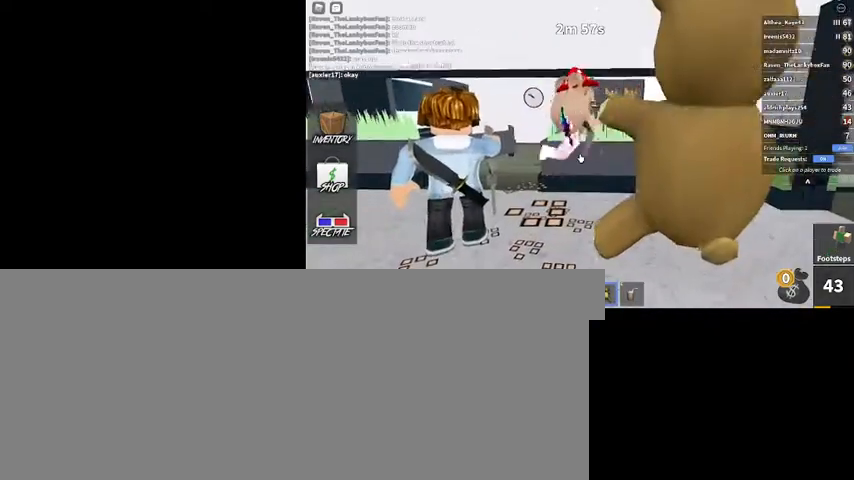
{"keys": [], "mouse": [], "events": []}
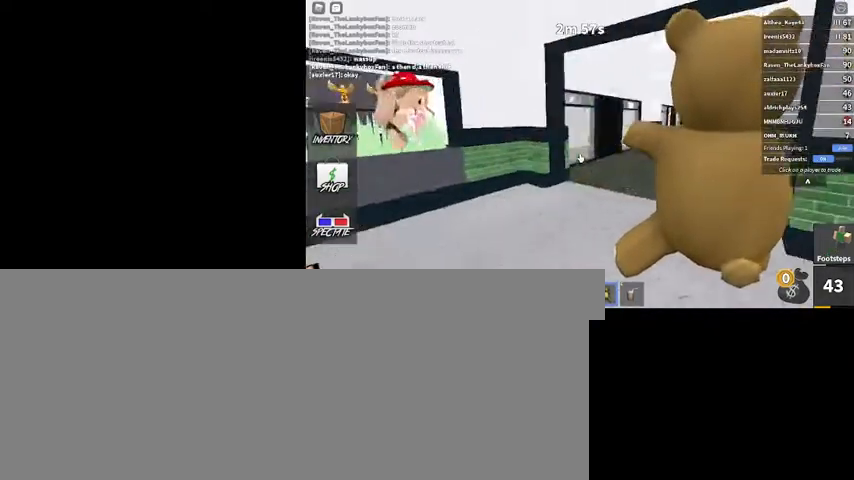
{"keys": [], "mouse": [], "events": []}
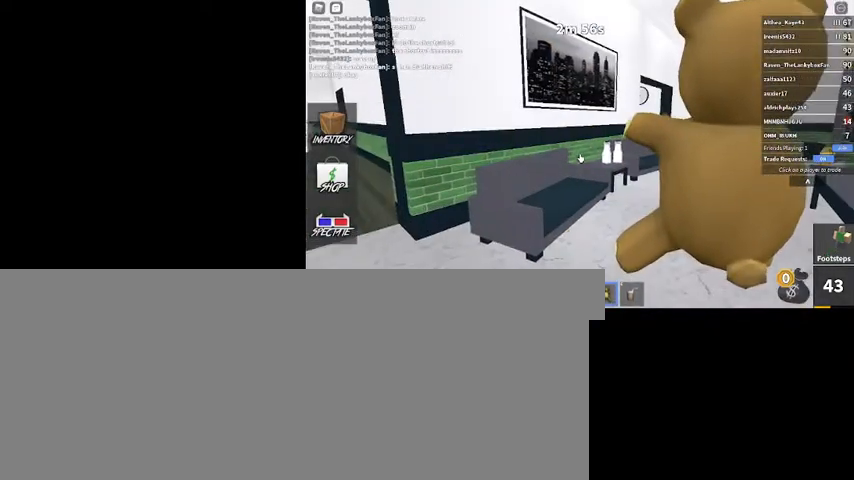
{"keys": [], "mouse": [], "events": [[233, "1", "down"], [233, "5", "down"], [267, "1", "up"], [367, "1", "down"], [367, "5", "up"], [400, "1", "up"]]}
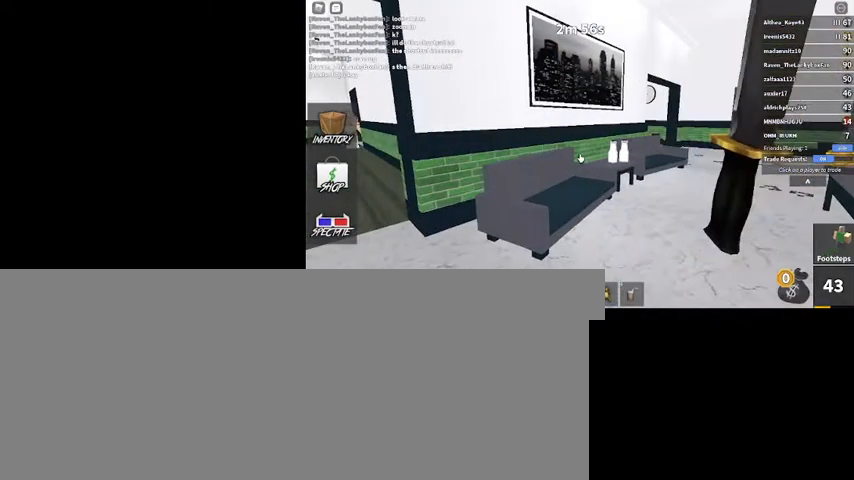
{"keys": ["5"], "mouse": [], "events": [[133, "5", "down"]]}
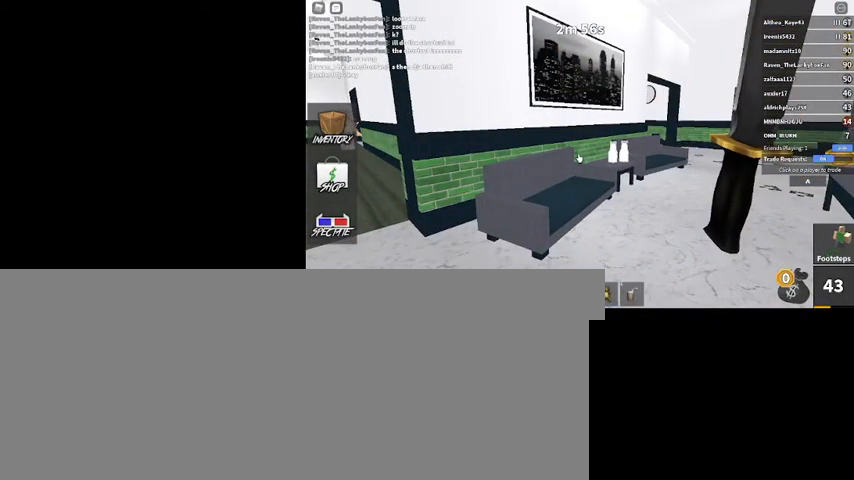
{"keys": [], "mouse": [], "events": [[367, "5", "up"]]}